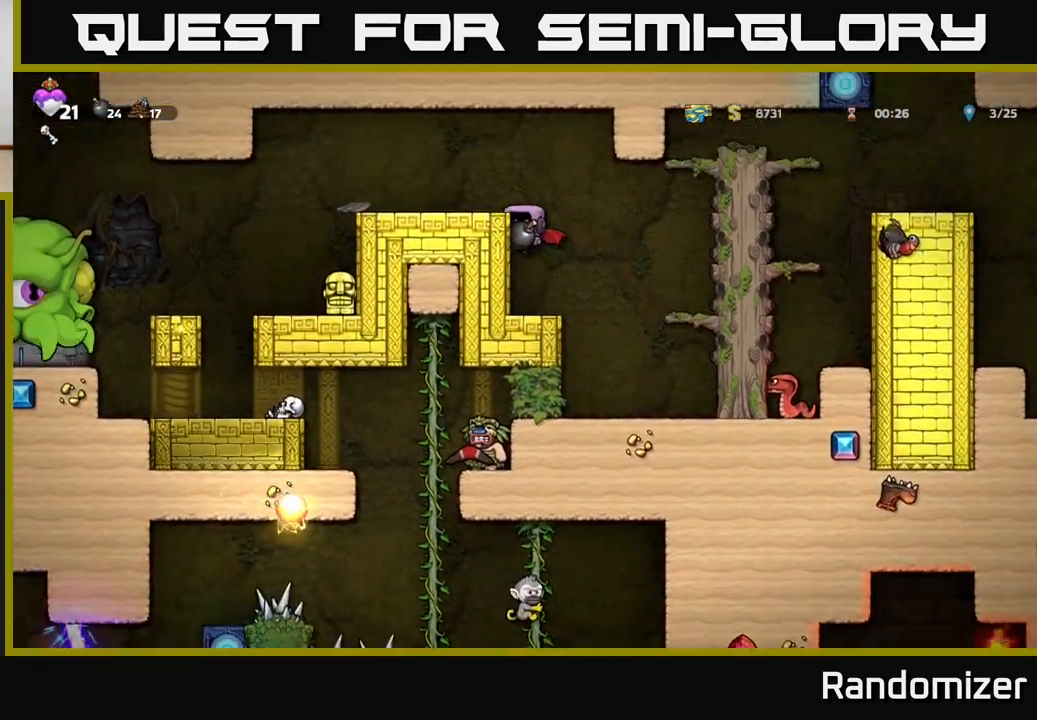
Gameplay with a controller (Xbox layout); each line is a JSON object with the inputs held at the frame after it. "events" lists button and stick changes between this image and that frame as [ms after this image, input, new state], when the widget could be followed in between.
{"buttons": [], "left_stick": "center", "right_stick": "center", "events": [[183, "left_stick", "left"], [200, "A", "up"], [317, "left_stick", "center"]]}
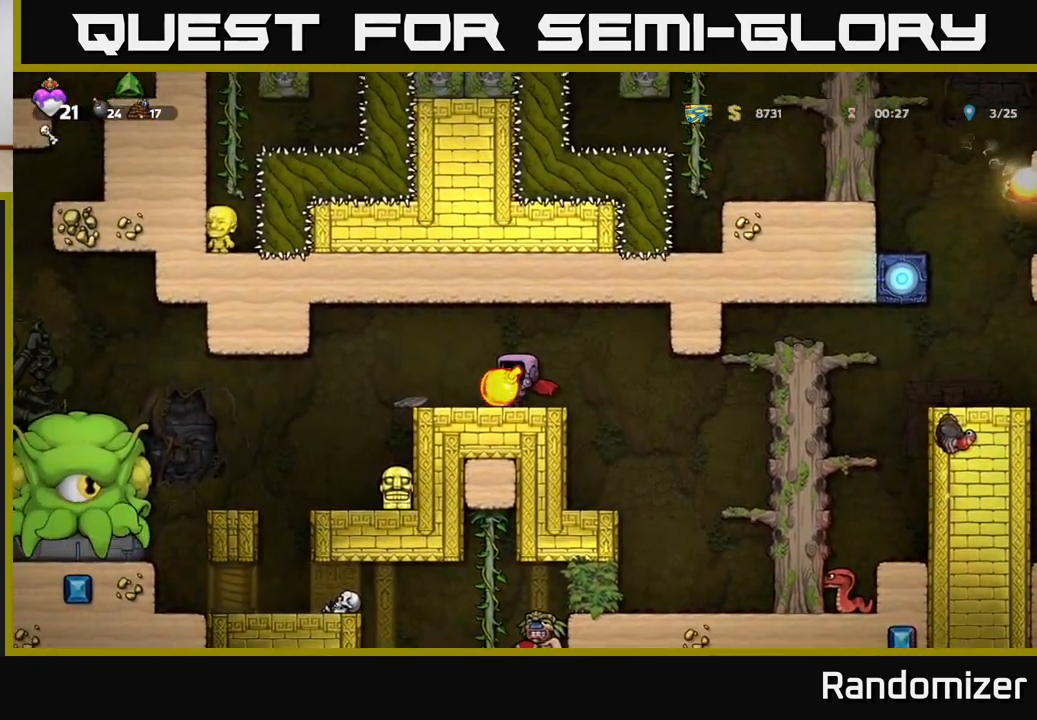
{"buttons": [], "left_stick": "center", "right_stick": "center", "events": []}
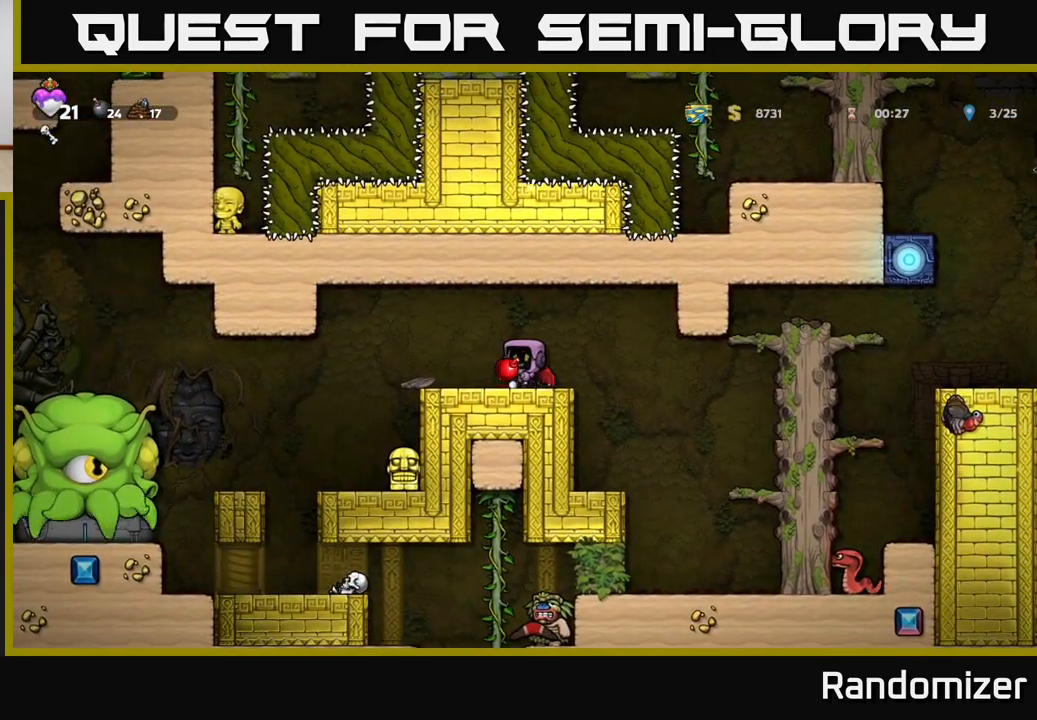
{"buttons": ["X"], "left_stick": "center", "right_stick": "center", "events": [[150, "left_stick", "right"], [300, "left_stick", "left"], [383, "left_stick", "center"], [483, "X", "down"]]}
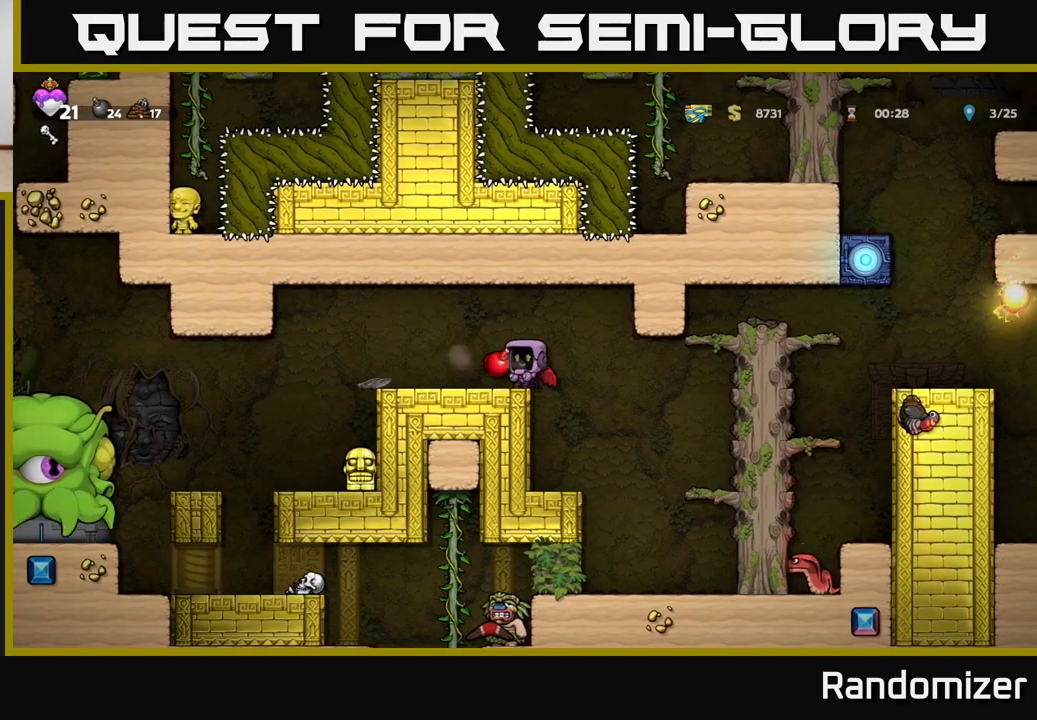
{"buttons": [], "left_stick": "right", "right_stick": "center", "events": [[33, "X", "up"], [183, "left_stick", "right"], [317, "A", "down"], [417, "A", "up"]]}
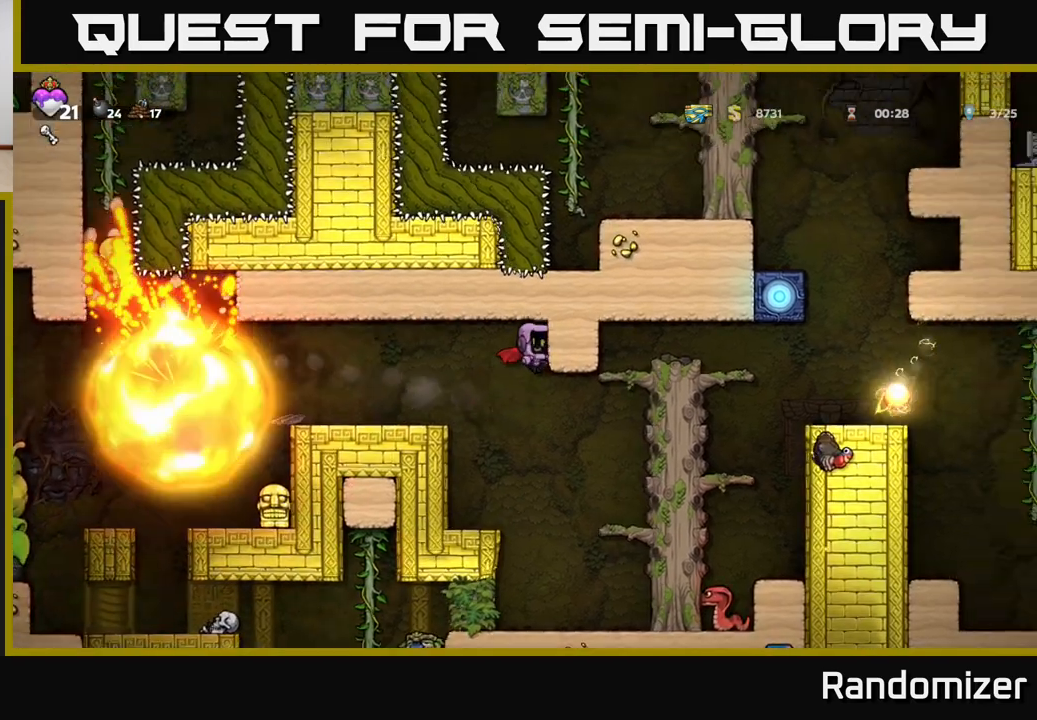
{"buttons": [], "left_stick": "center", "right_stick": "center", "events": [[17, "left_stick", "left"], [183, "left_stick", "center"], [250, "A", "down"], [317, "left_stick", "left"], [367, "A", "up"], [450, "left_stick", "center"]]}
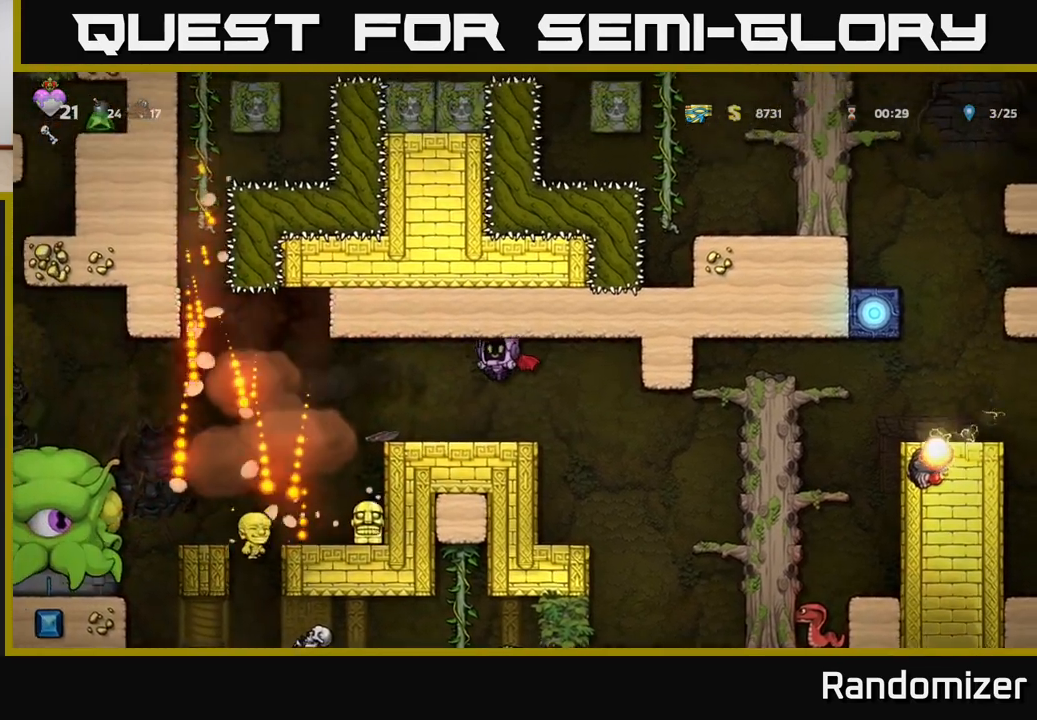
{"buttons": [], "left_stick": "left", "right_stick": "center", "events": [[267, "left_stick", "right"], [417, "left_stick", "left"]]}
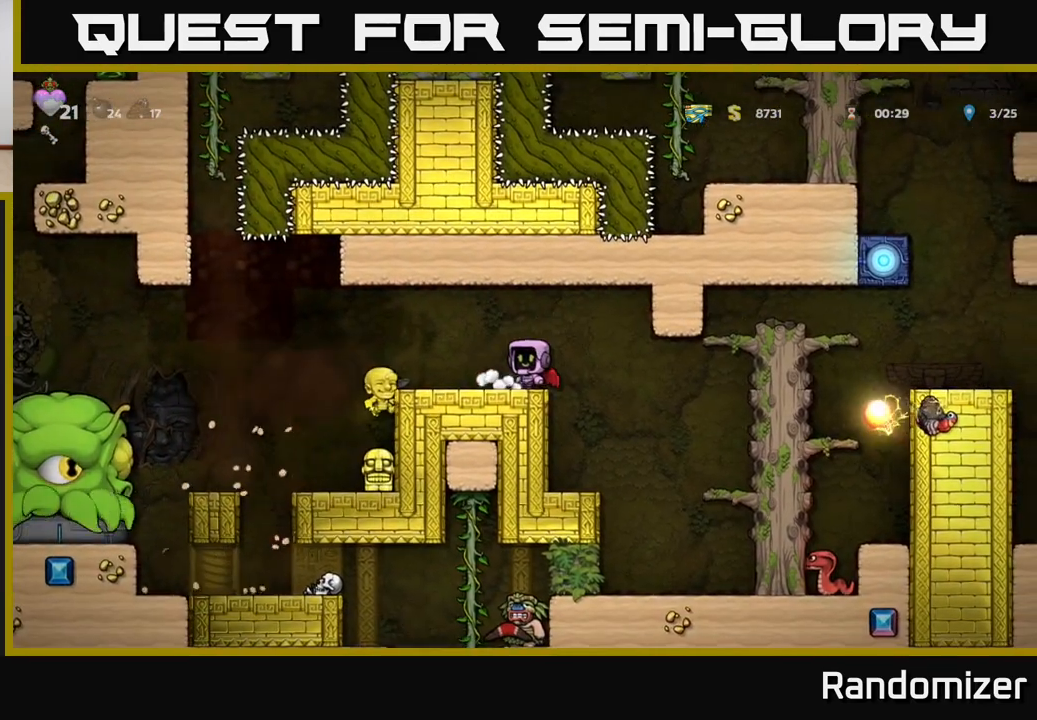
{"buttons": [], "left_stick": "center", "right_stick": "center", "events": [[33, "left_stick", "center"]]}
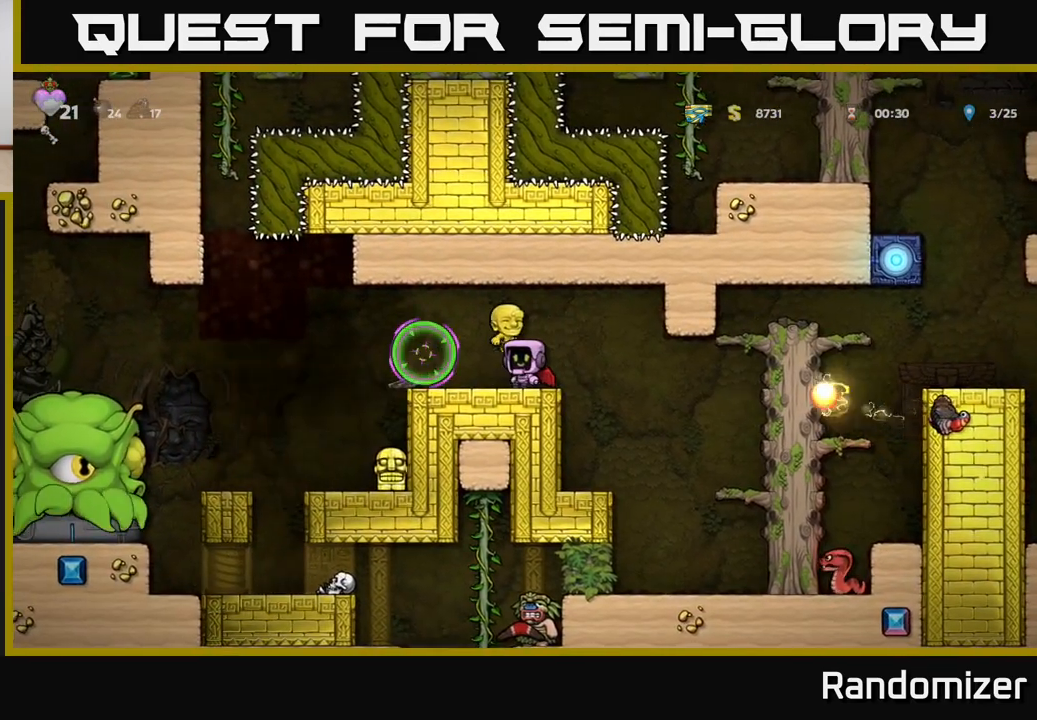
{"buttons": [], "left_stick": "right", "right_stick": "center", "events": [[333, "left_stick", "right"]]}
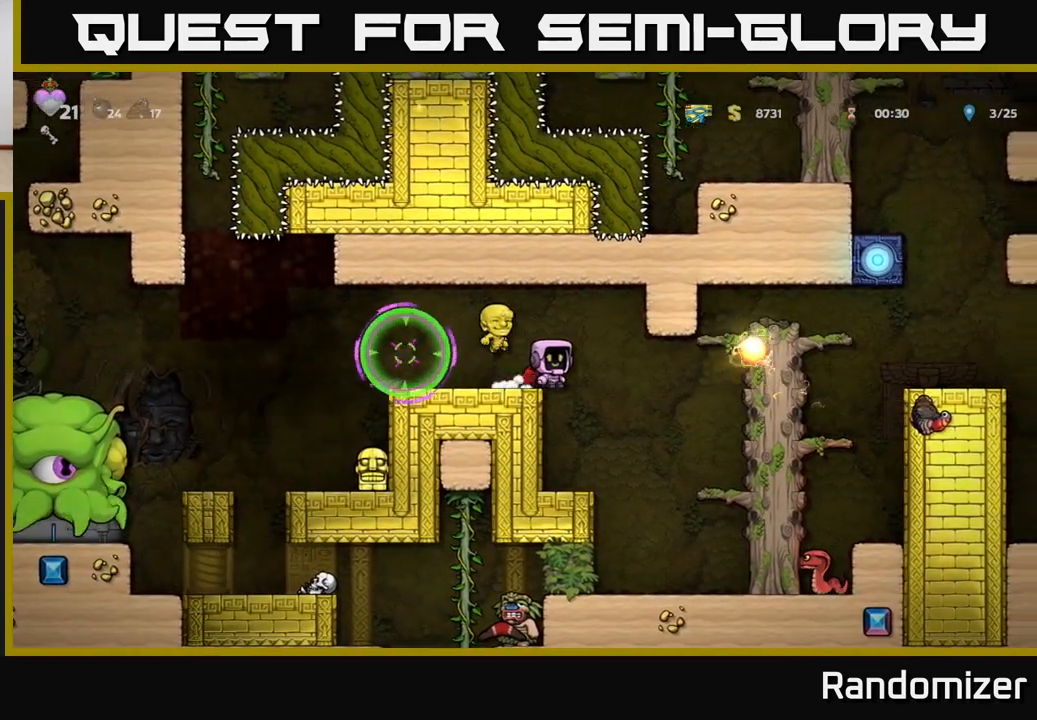
{"buttons": [], "left_stick": "center", "right_stick": "center", "events": [[500, "left_stick", "center"]]}
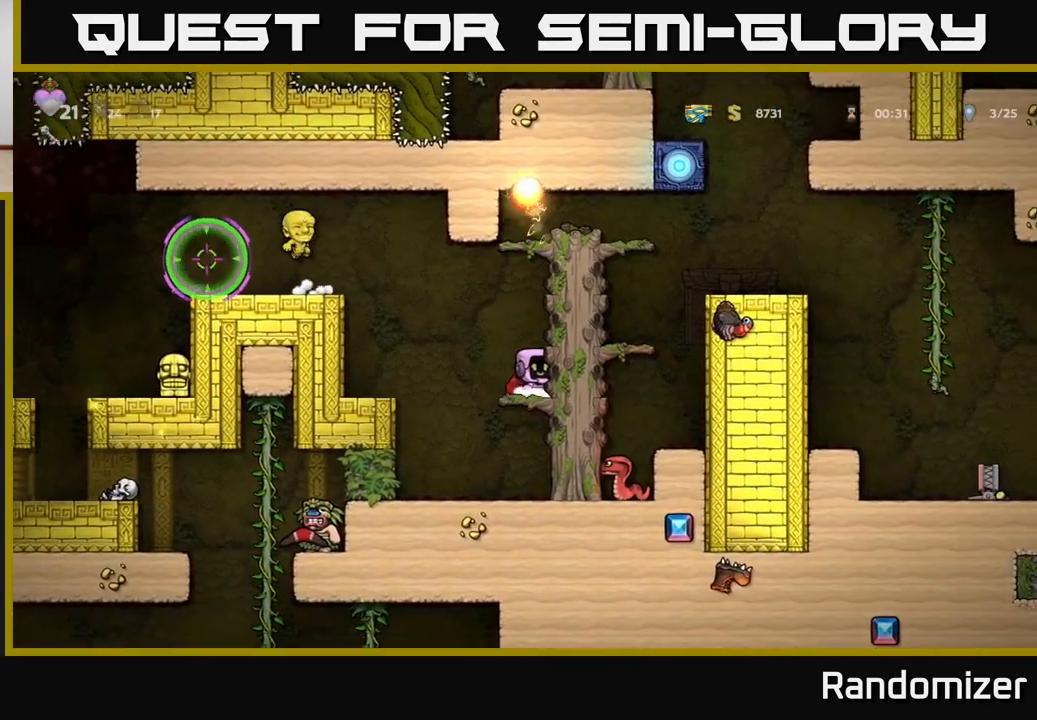
{"buttons": [], "left_stick": "center", "right_stick": "center", "events": []}
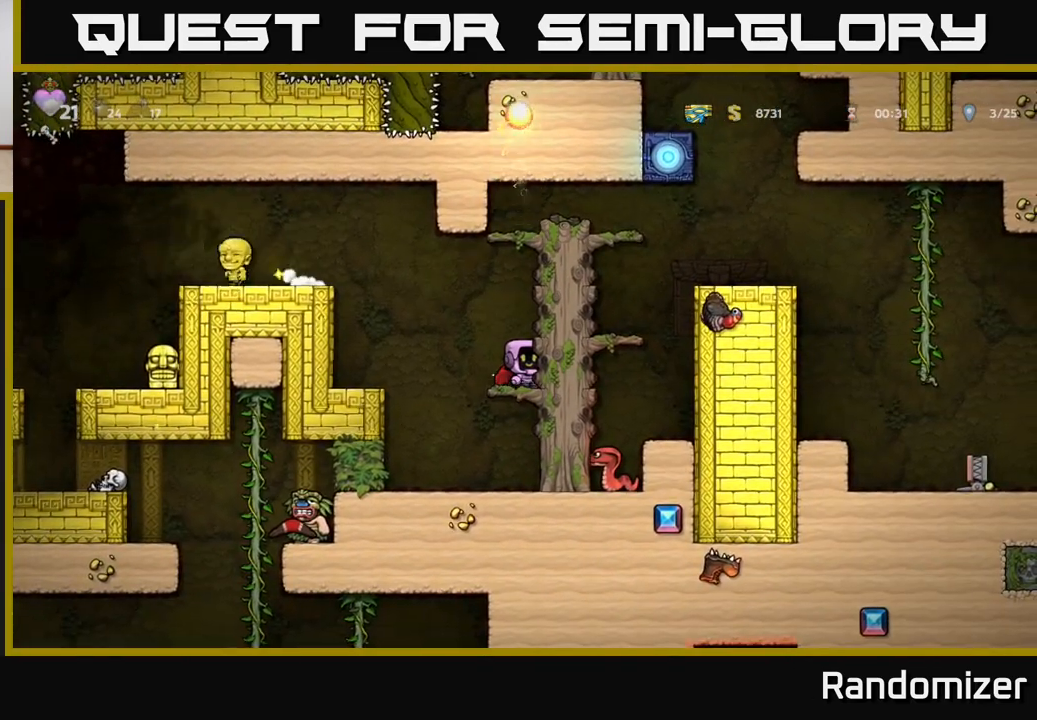
{"buttons": ["A"], "left_stick": "left", "right_stick": "center", "events": [[450, "left_stick", "left"], [500, "A", "down"]]}
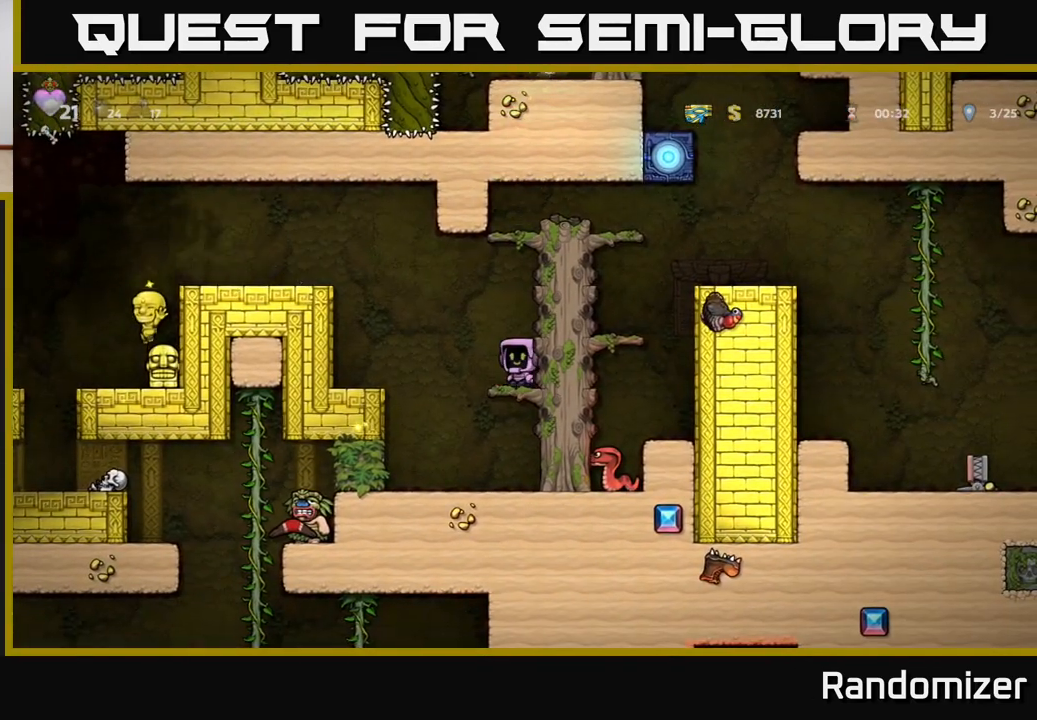
{"buttons": [], "left_stick": "down", "right_stick": "center", "events": [[67, "A", "up"], [333, "left_stick", "center"], [400, "left_stick", "down"]]}
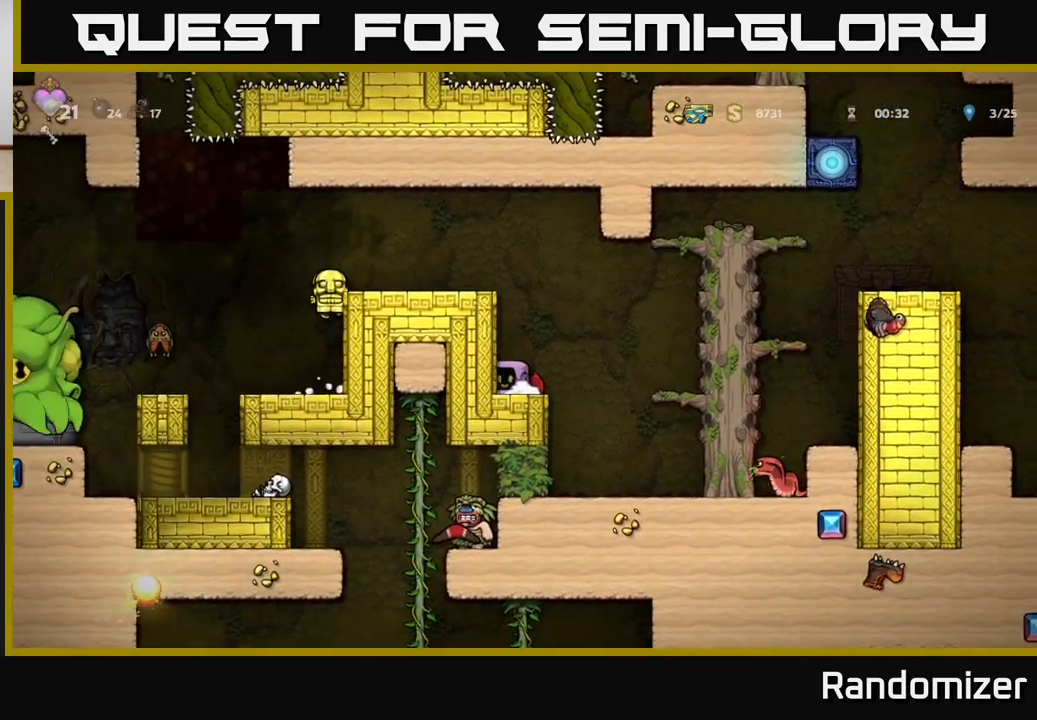
{"buttons": [], "left_stick": "center", "right_stick": "center", "events": [[17, "L1", "down"], [117, "L1", "up"], [250, "X", "down"], [367, "X", "up"], [467, "left_stick", "center"]]}
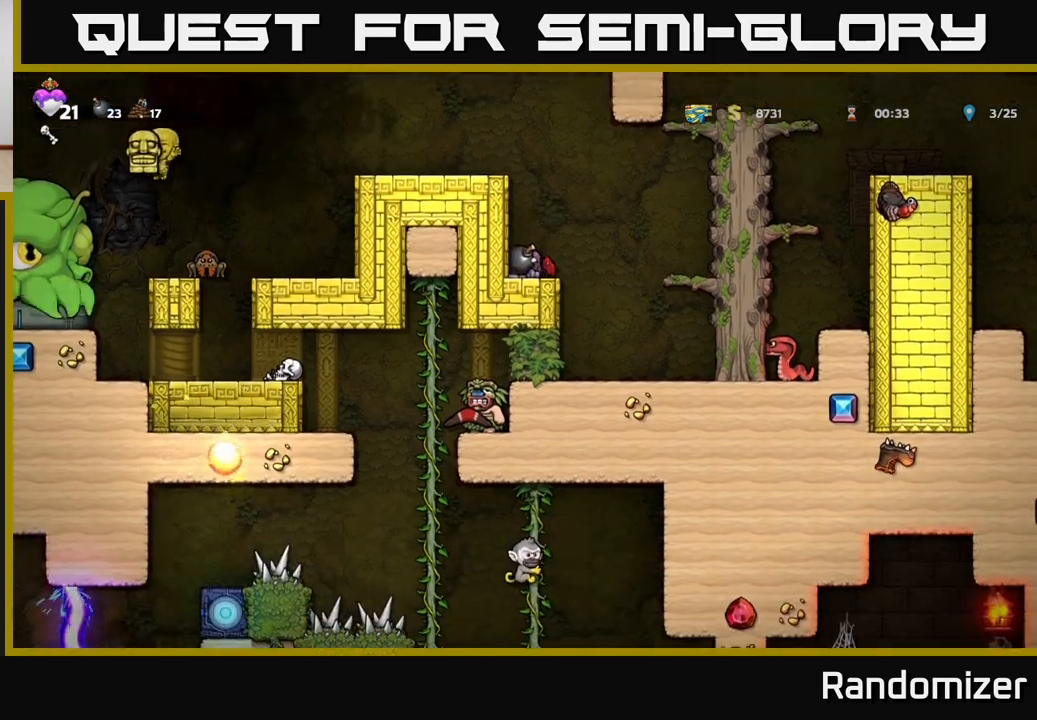
{"buttons": [], "left_stick": "left", "right_stick": "center", "events": [[33, "A", "down"], [133, "A", "up"], [217, "A", "down"], [400, "A", "up"], [433, "left_stick", "left"]]}
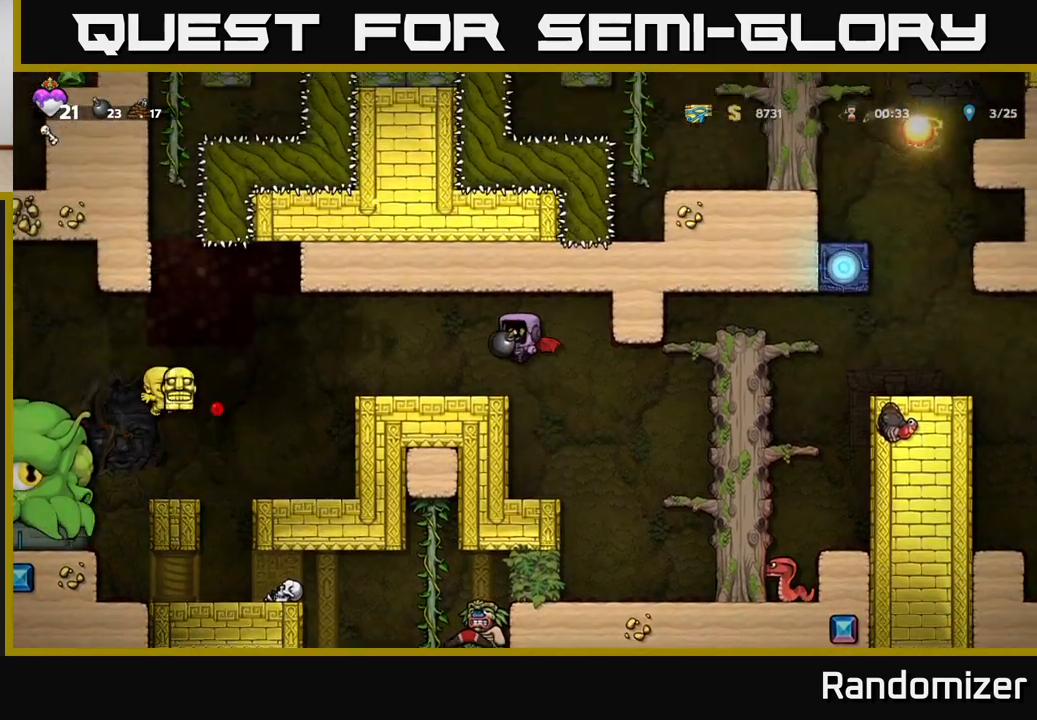
{"buttons": [], "left_stick": "center", "right_stick": "center", "events": [[33, "left_stick", "center"]]}
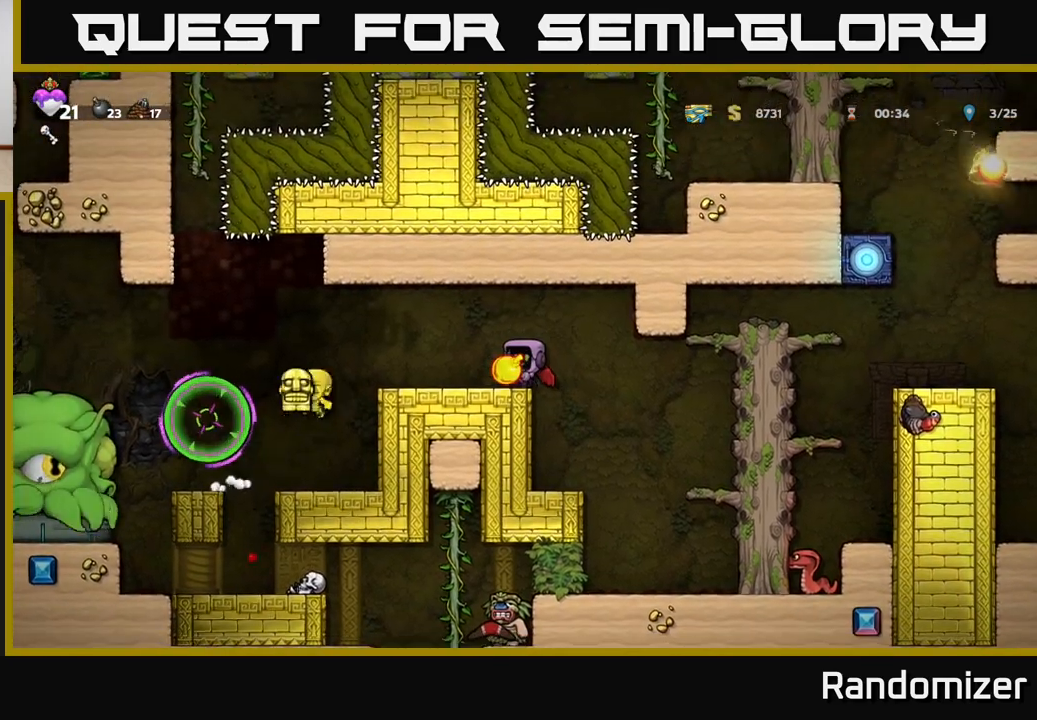
{"buttons": [], "left_stick": "center", "right_stick": "center", "events": [[400, "X", "down"], [467, "X", "up"]]}
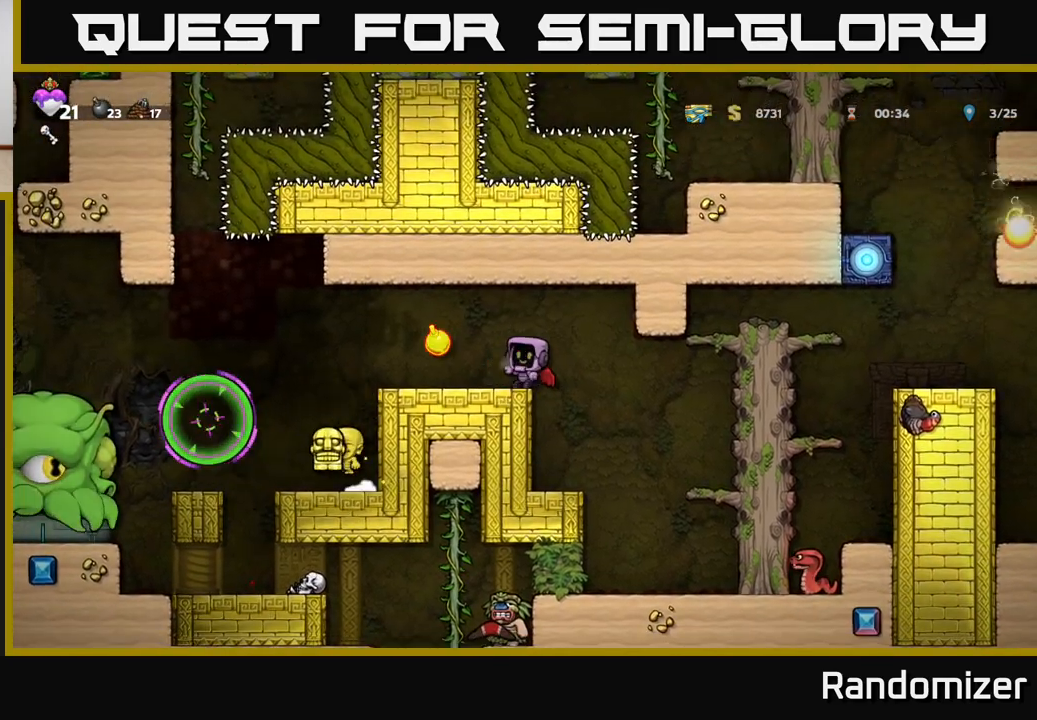
{"buttons": [], "left_stick": "center", "right_stick": "center", "events": []}
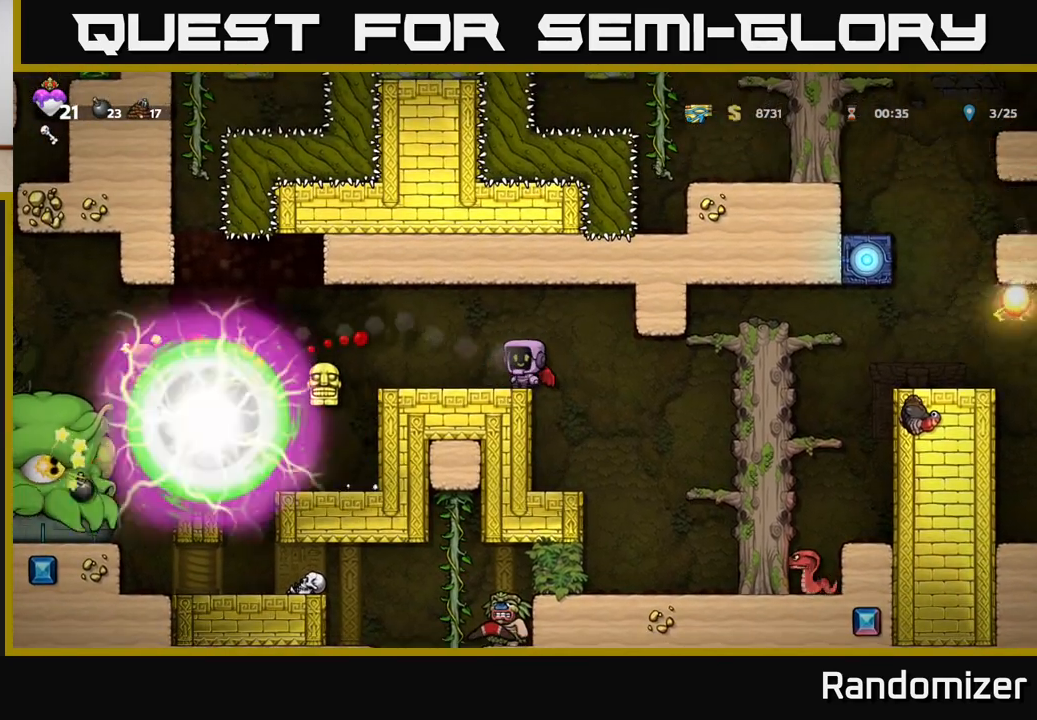
{"buttons": [], "left_stick": "right", "right_stick": "center", "events": [[483, "left_stick", "right"]]}
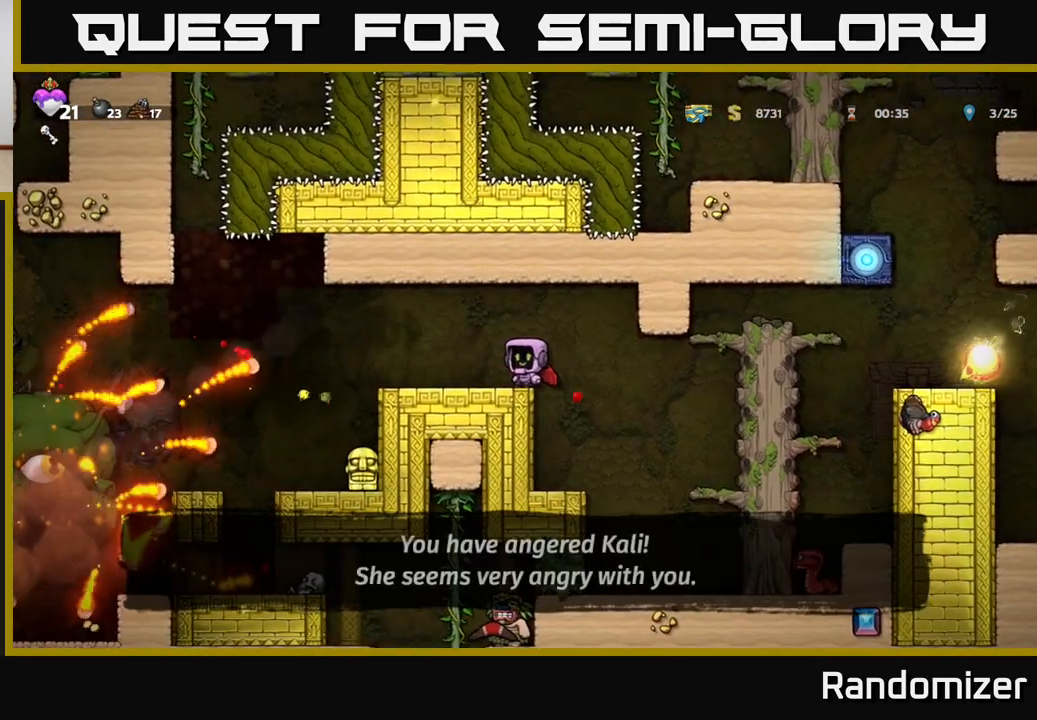
{"buttons": [], "left_stick": "center", "right_stick": "center", "events": [[17, "A", "down"], [183, "A", "up"], [217, "left_stick", "left"], [467, "left_stick", "center"]]}
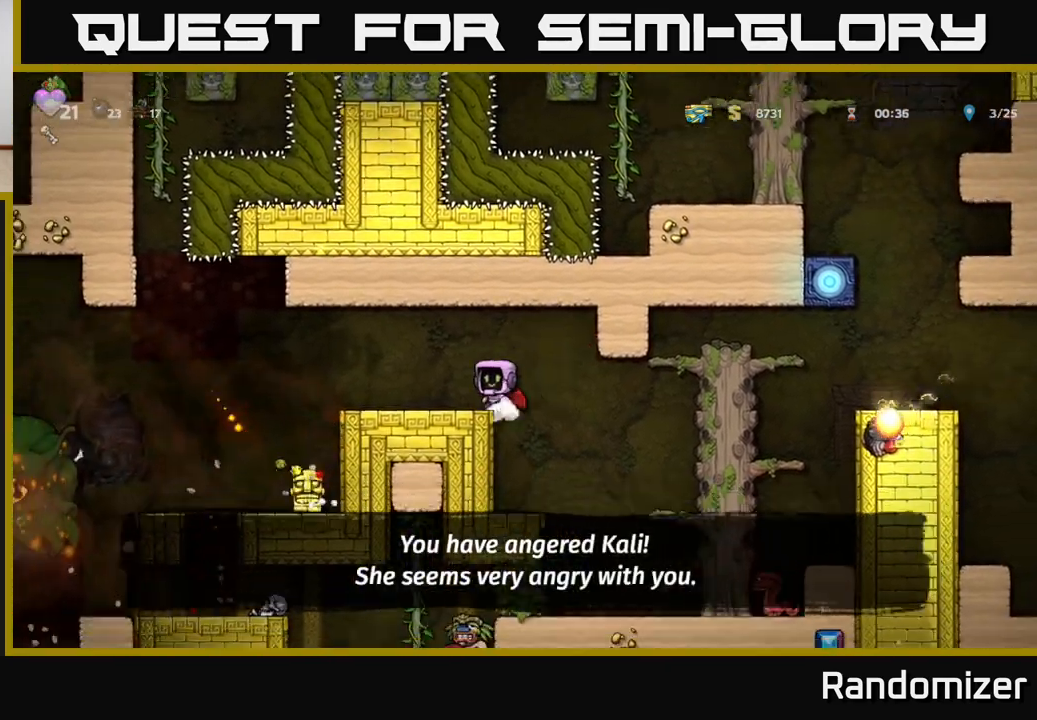
{"buttons": [], "left_stick": "center", "right_stick": "center", "events": []}
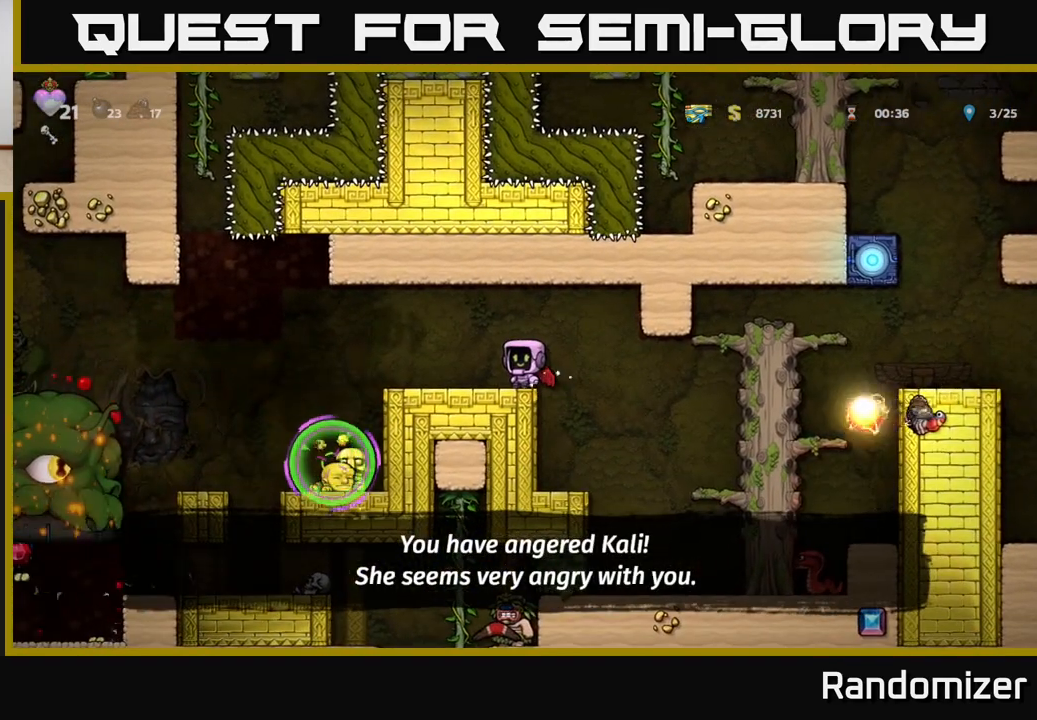
{"buttons": [], "left_stick": "center", "right_stick": "center", "events": [[233, "left_stick", "right"], [267, "A", "down"], [333, "A", "up"], [483, "left_stick", "center"]]}
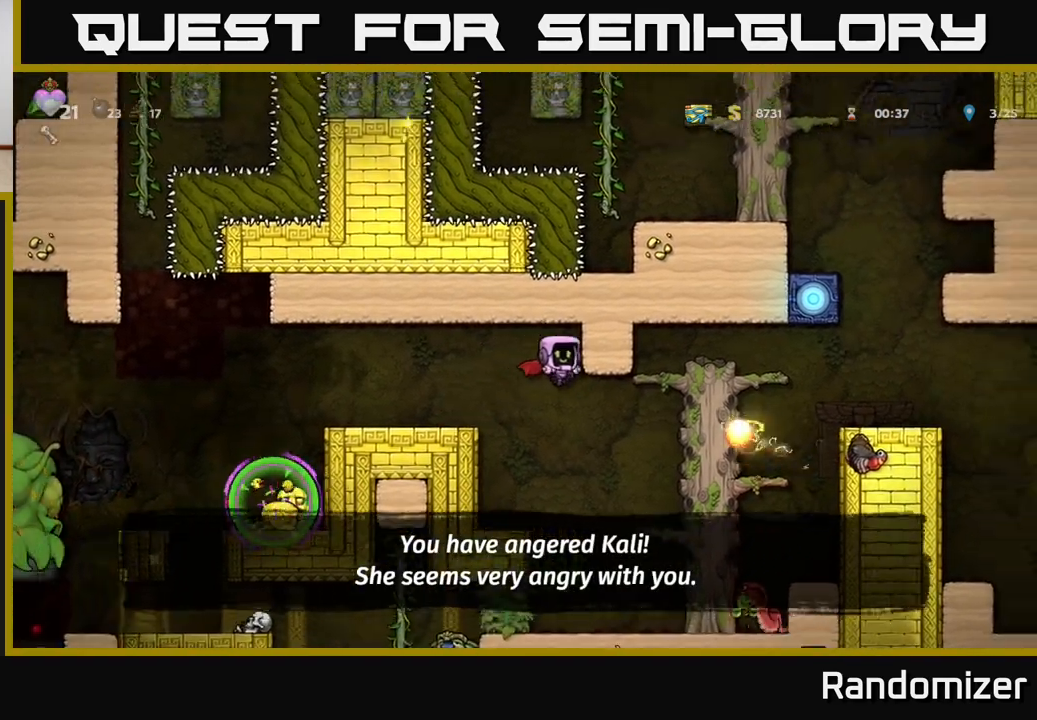
{"buttons": ["A"], "left_stick": "center", "right_stick": "center", "events": [[33, "left_stick", "left"], [217, "left_stick", "center"], [317, "left_stick", "left"], [467, "left_stick", "center"], [500, "A", "down"]]}
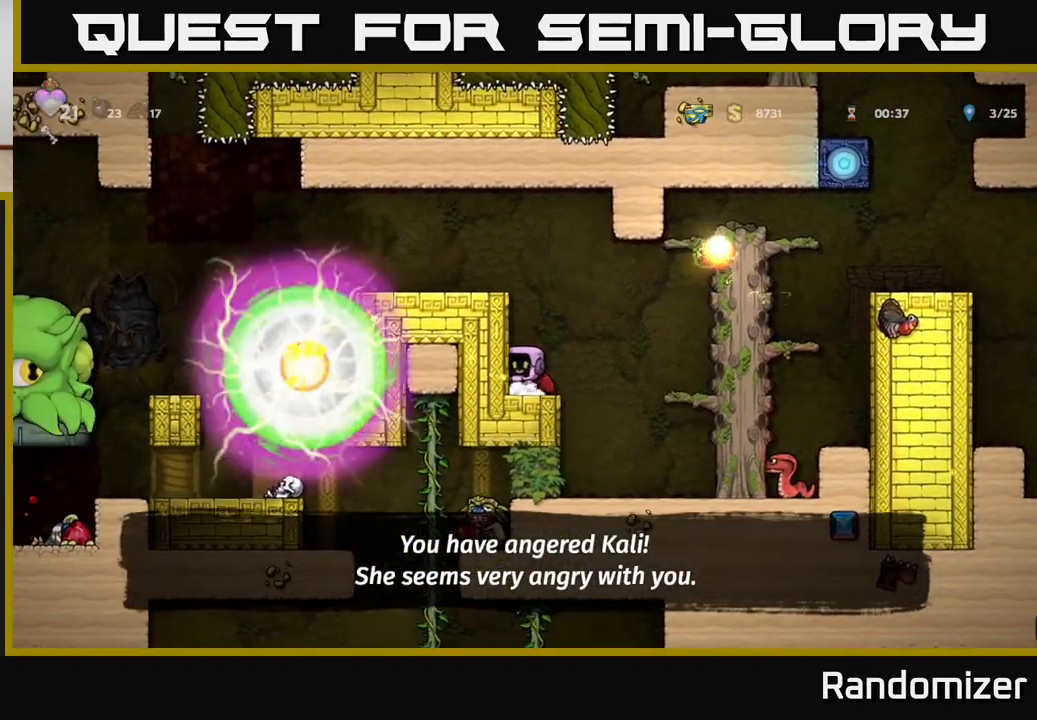
{"buttons": [], "left_stick": "left", "right_stick": "center", "events": [[183, "A", "up"], [333, "A", "down"], [400, "left_stick", "left"], [467, "A", "up"]]}
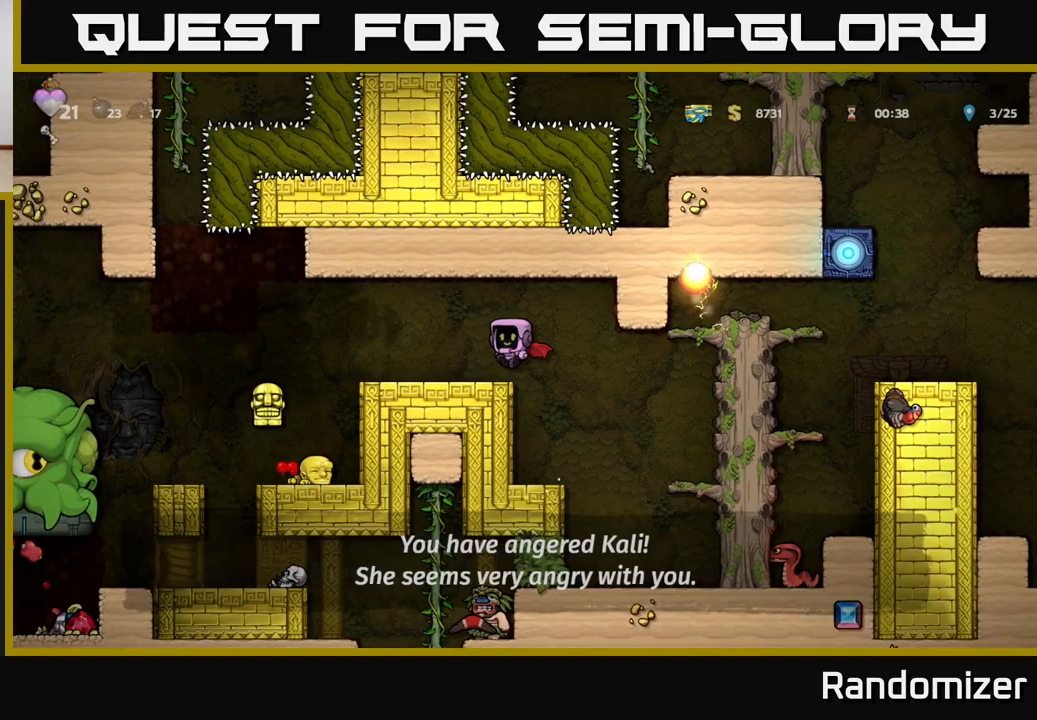
{"buttons": [], "left_stick": "right", "right_stick": "center", "events": [[33, "left_stick", "center"], [367, "left_stick", "right"]]}
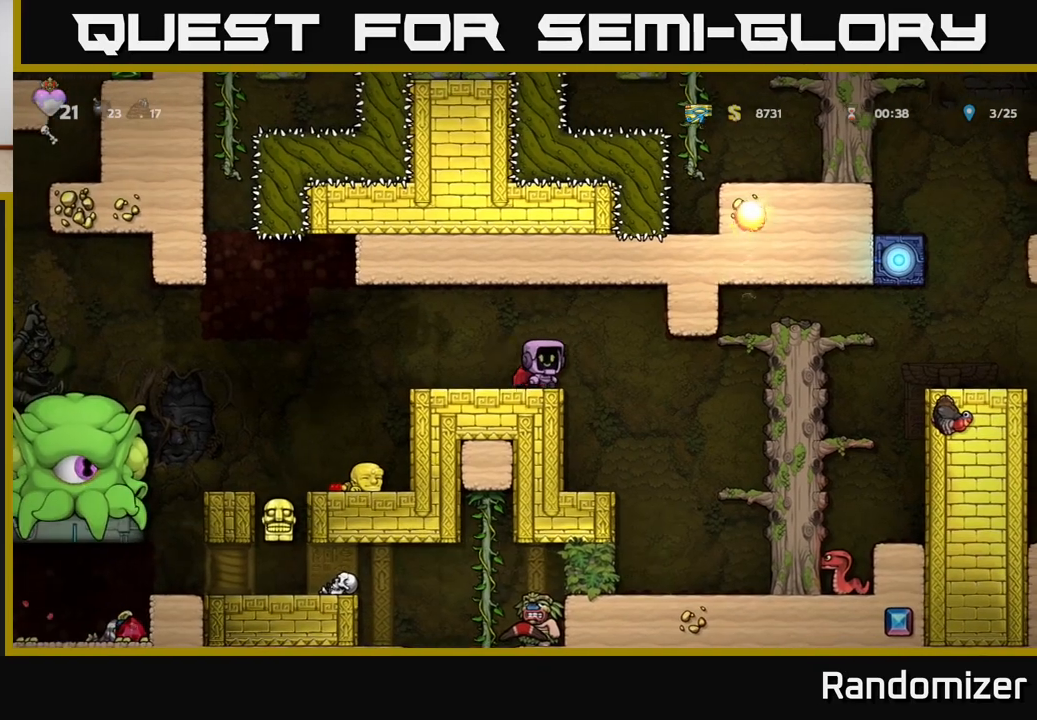
{"buttons": ["L1"], "left_stick": "down", "right_stick": "center", "events": [[17, "left_stick", "left"], [117, "left_stick", "center"], [383, "left_stick", "down"], [500, "L1", "down"]]}
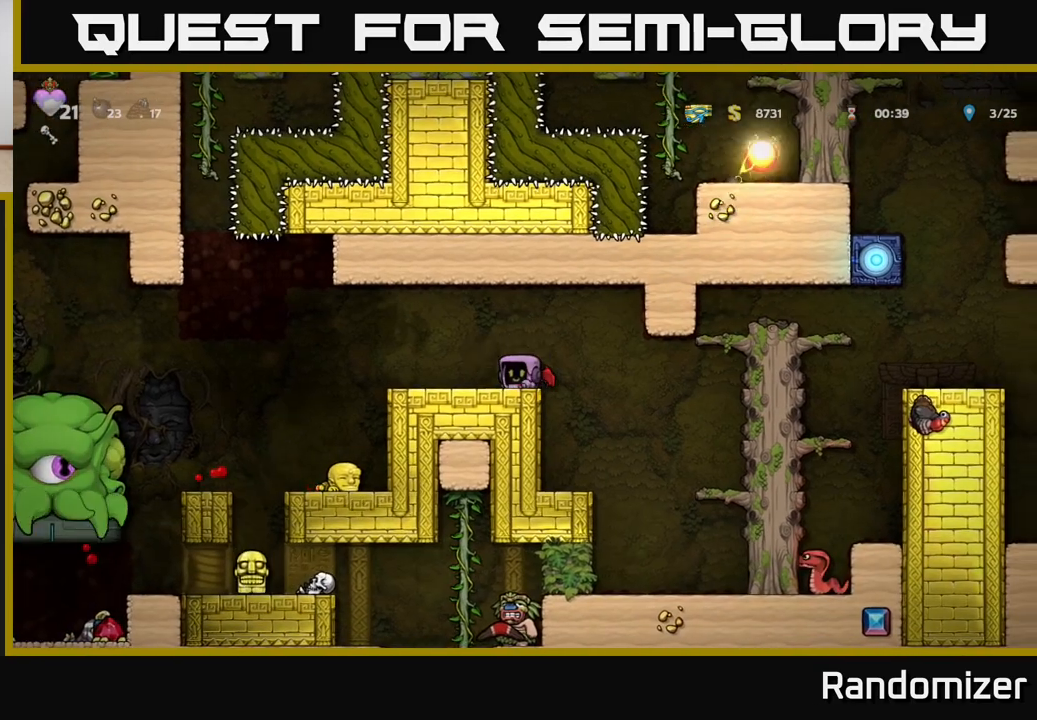
{"buttons": ["X"], "left_stick": "down", "right_stick": "center", "events": [[117, "L1", "up"], [117, "left_stick", "center"], [267, "left_stick", "left"], [450, "X", "down"], [467, "left_stick", "down"]]}
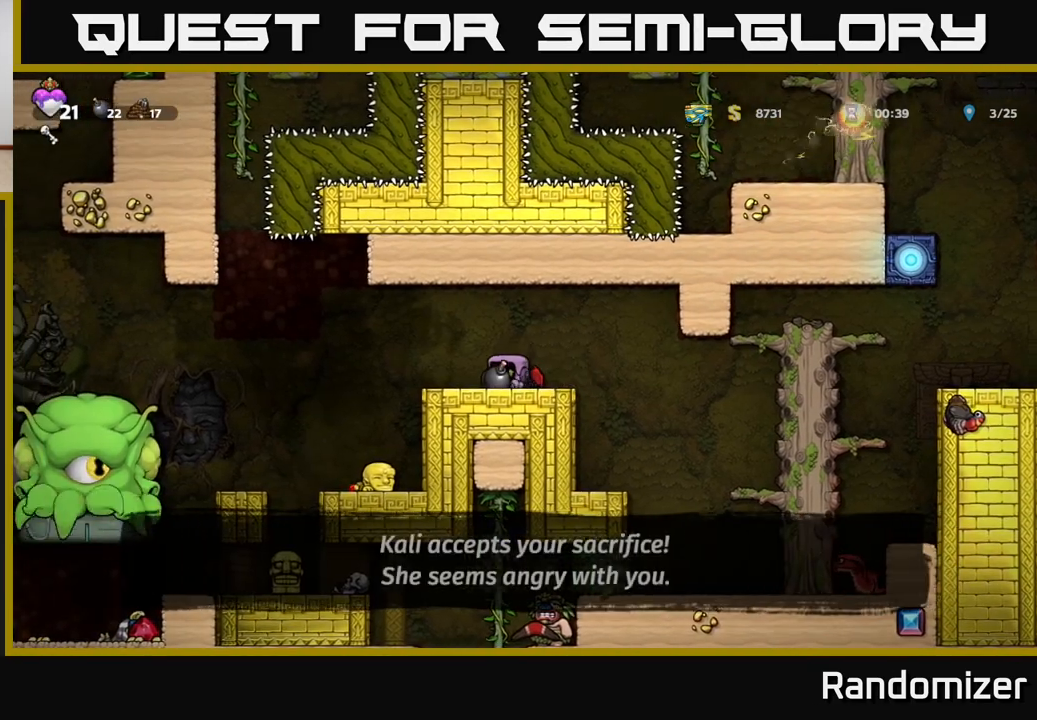
{"buttons": [], "left_stick": "center", "right_stick": "center", "events": [[17, "X", "up"], [100, "left_stick", "right"], [267, "left_stick", "left"], [350, "left_stick", "center"]]}
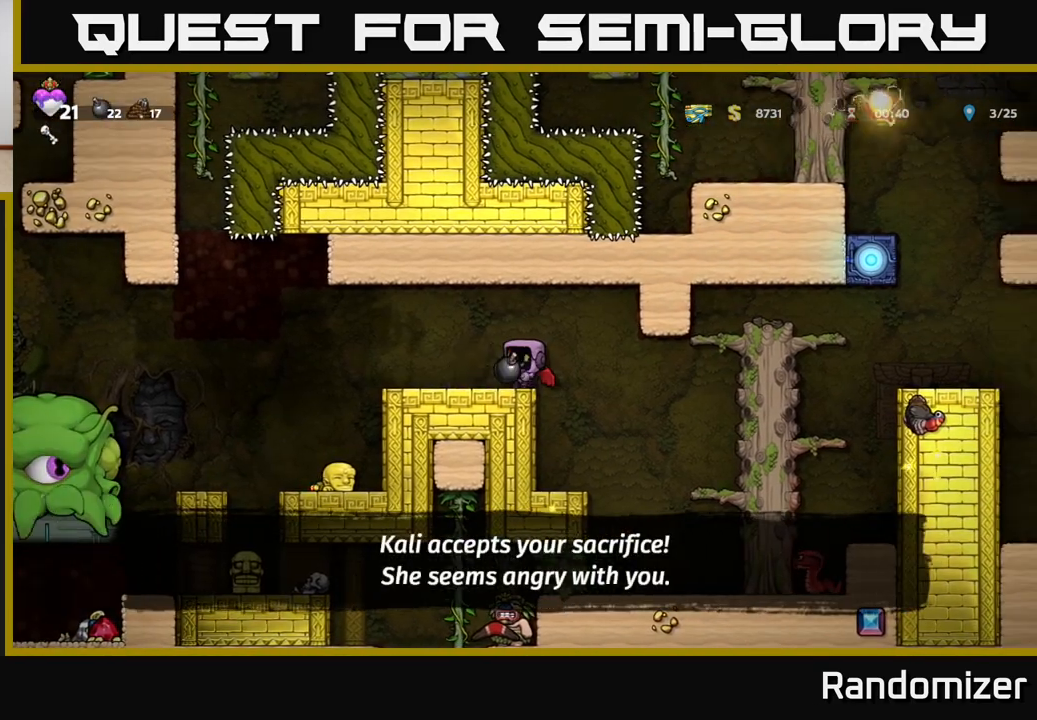
{"buttons": [], "left_stick": "center", "right_stick": "center", "events": []}
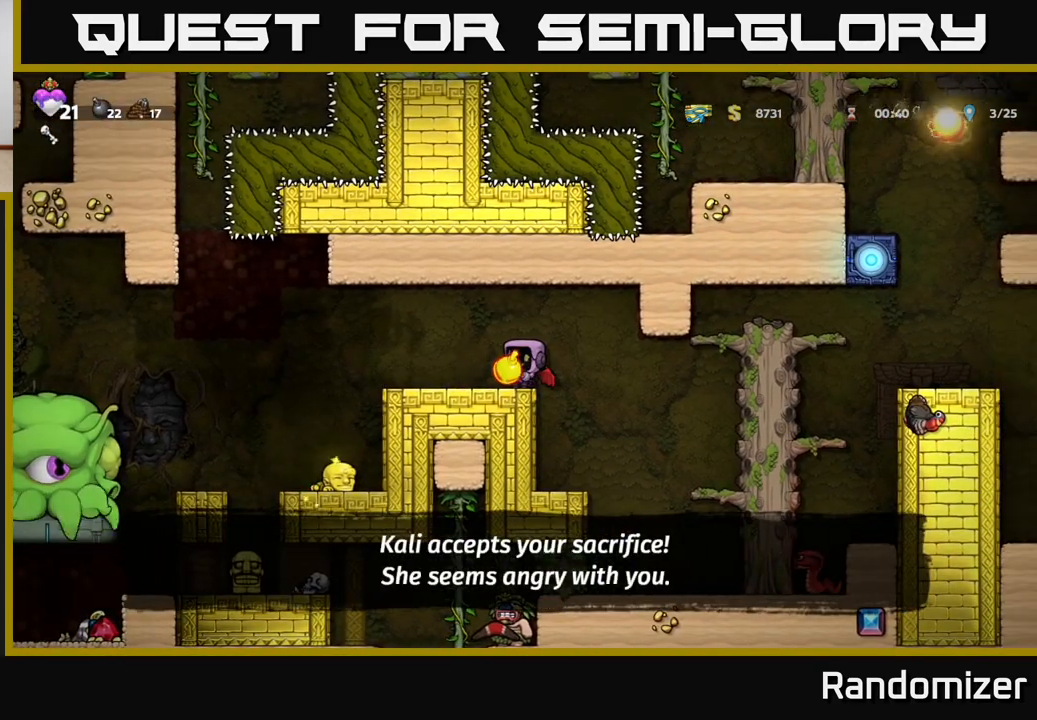
{"buttons": [], "left_stick": "center", "right_stick": "center", "events": []}